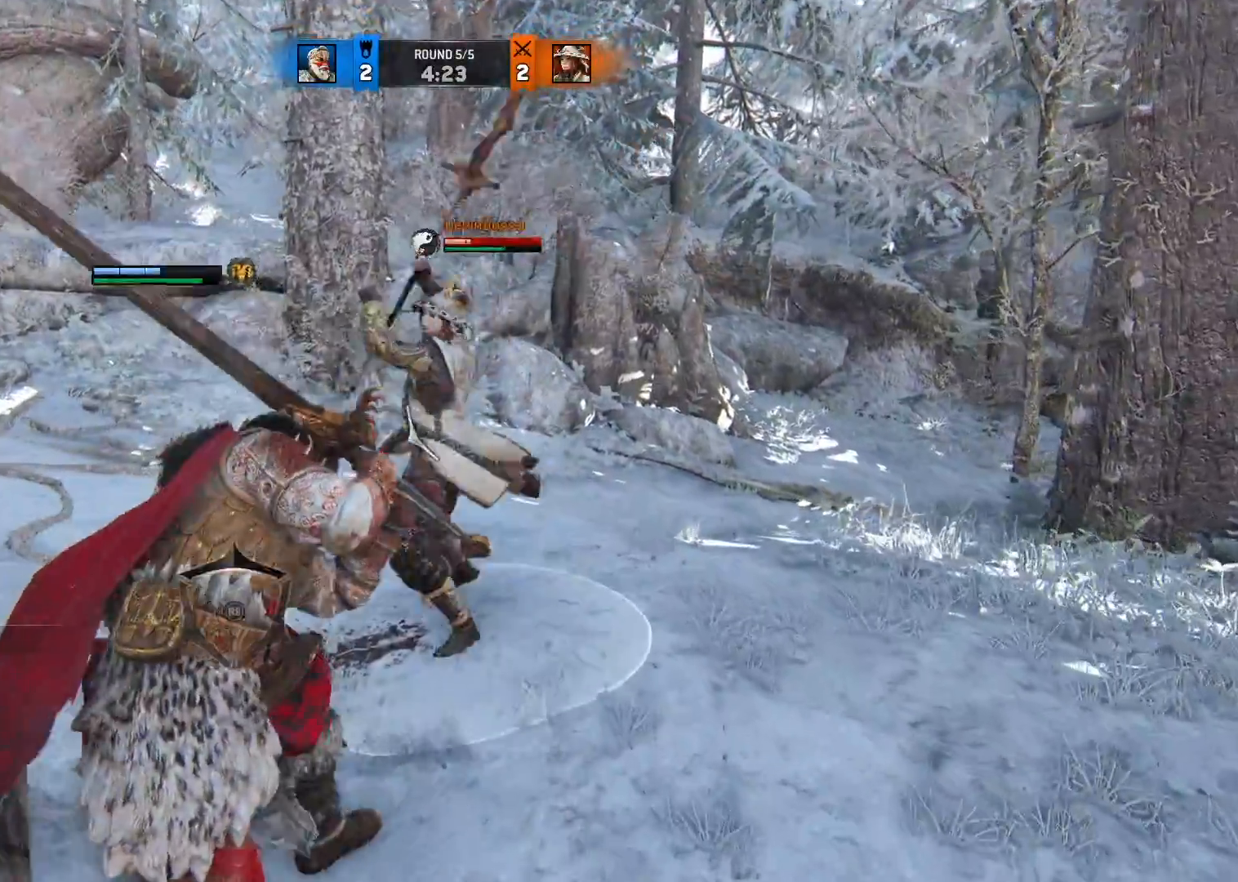
Gameplay with a controller (Xbox layout); each line is a JSON object with the inputs held at the frame after it. "button_events" lists button changes between this image and that frame as [ms after this image, input, new state], when the widget could be followed in between (sticks are given only as held states). Not read: R2.
{"buttons": ["L2"], "left_stick": "down-right", "right_stick": "right", "button_events": []}
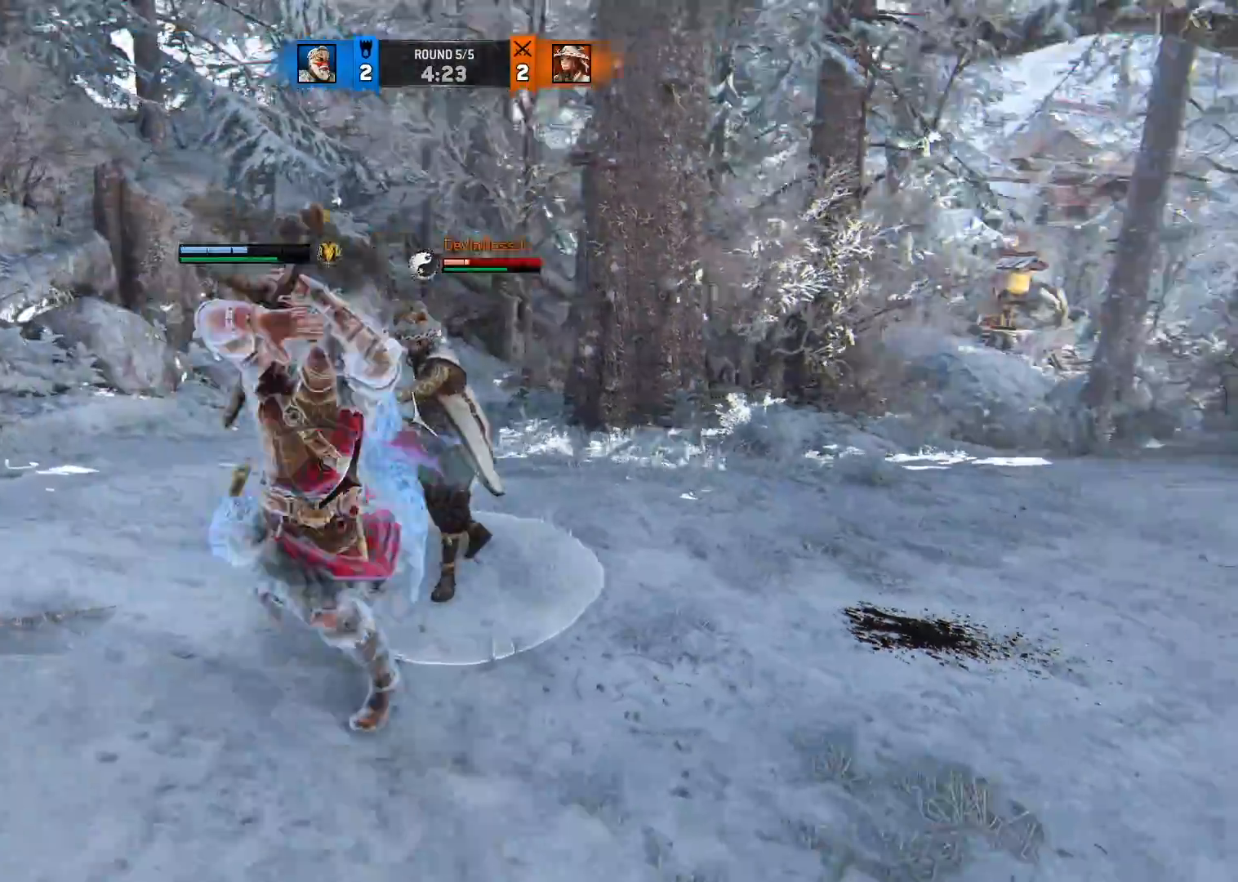
{"buttons": ["L2"], "left_stick": "right", "right_stick": "center", "button_events": []}
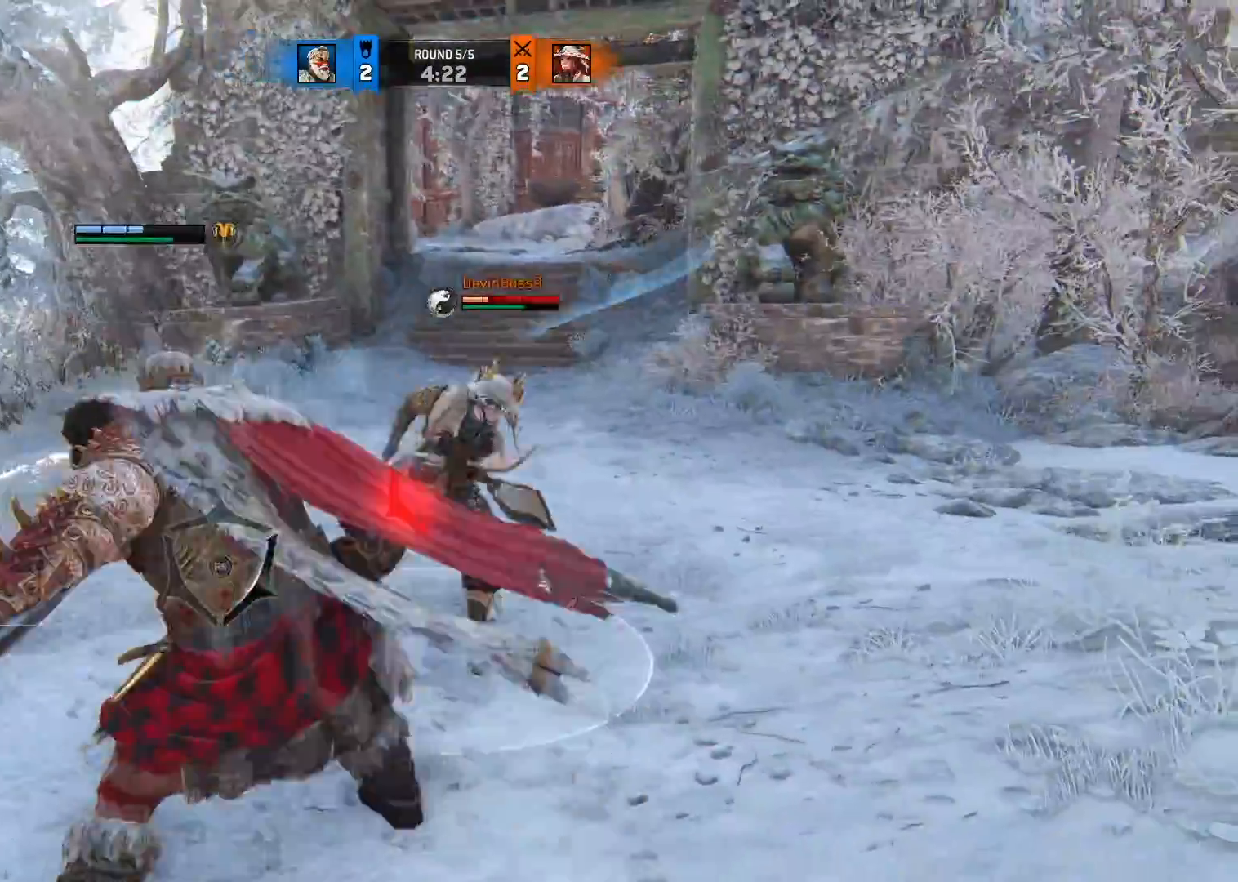
{"buttons": ["L2"], "left_stick": "up", "right_stick": "center", "button_events": []}
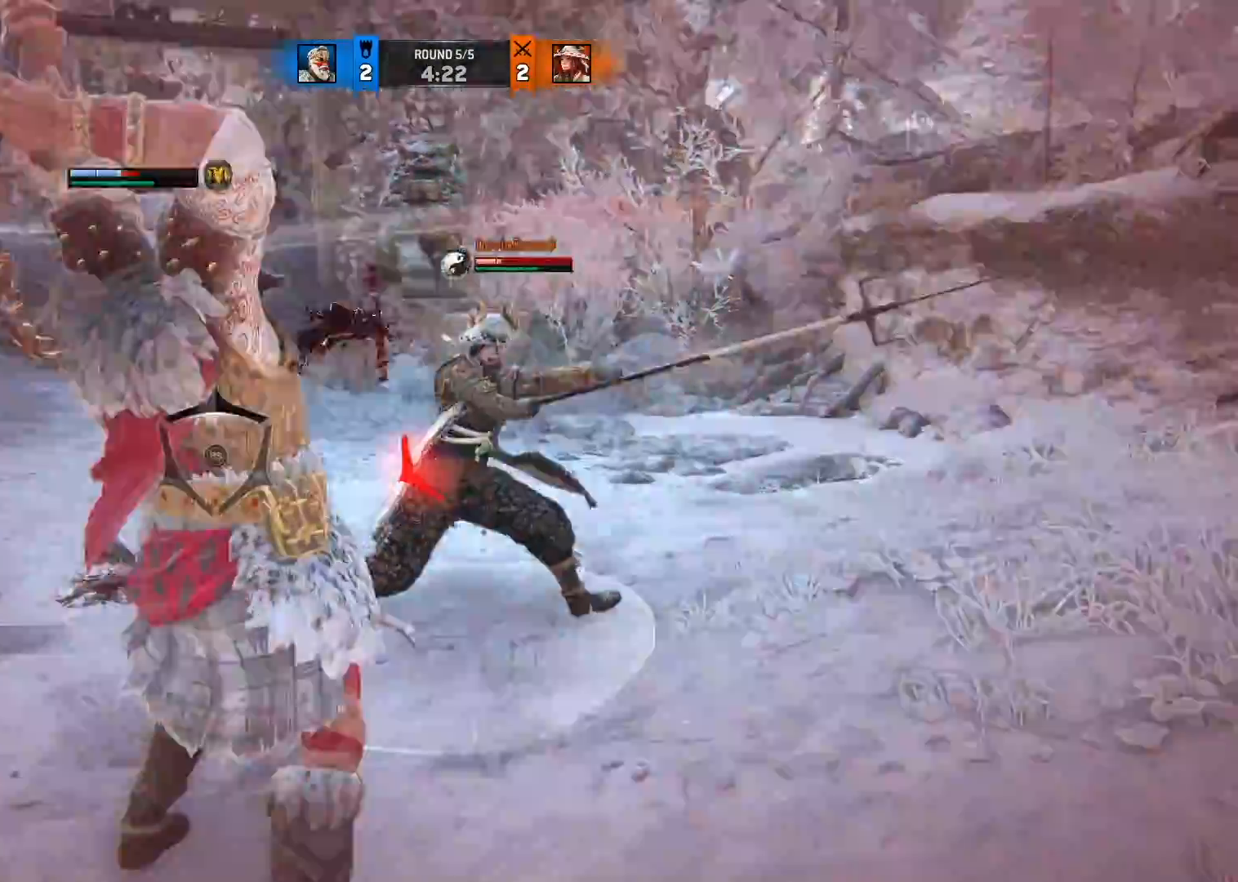
{"buttons": ["L2"], "left_stick": "up", "right_stick": "center", "button_events": []}
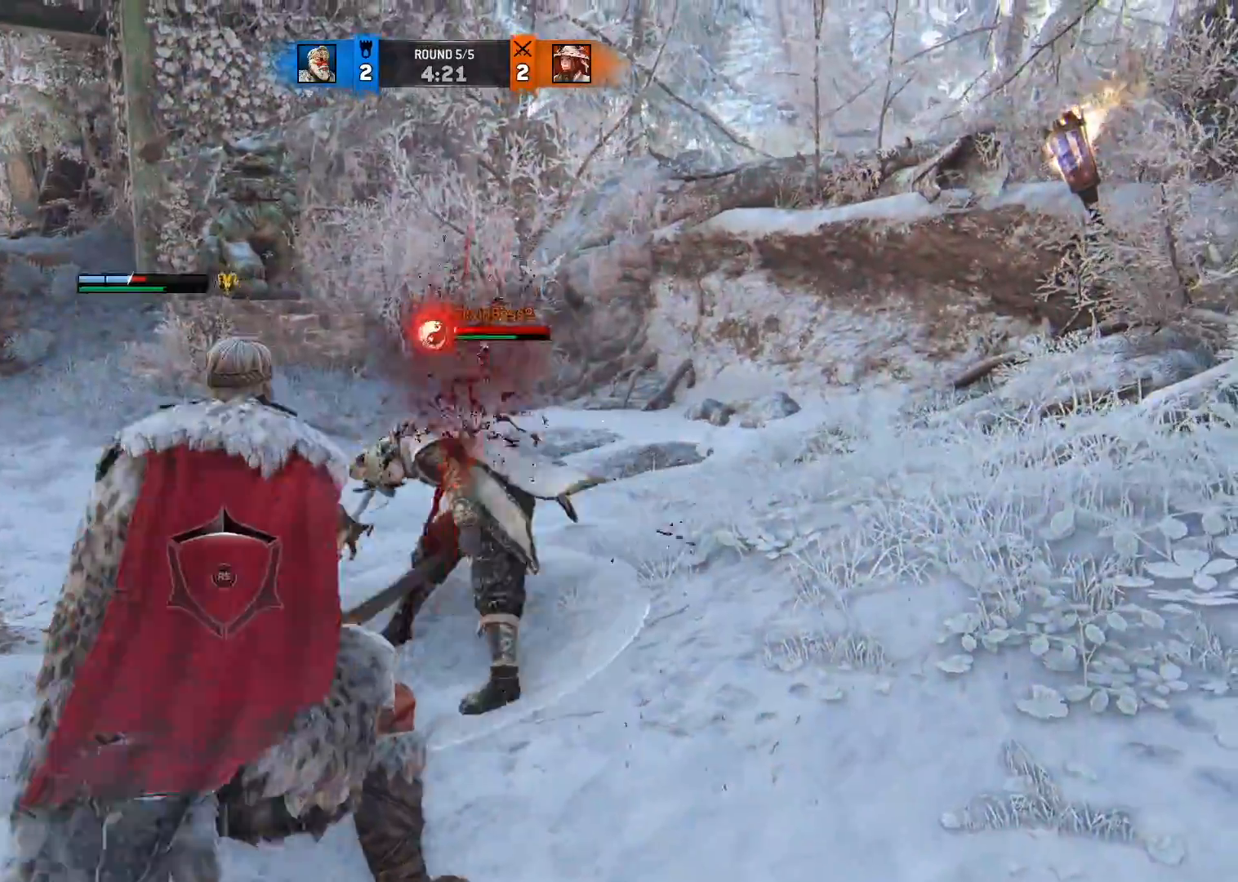
{"buttons": ["L2", "R1"], "left_stick": "down-left", "right_stick": "up", "button_events": [[467, "R1", "down"]]}